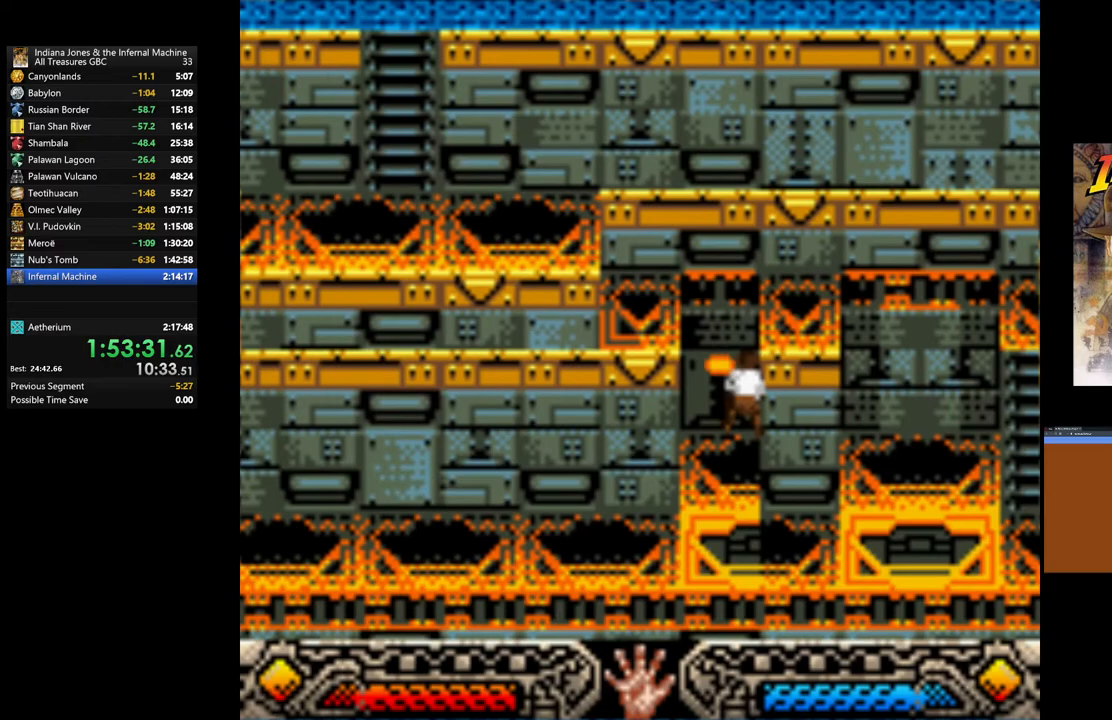
Gameplay with a controller (Xbox layout); each line is a JSON object with the inputs held at the frame after it. "events" lists button and stick changes between this image and that frame as [ms after this image, input, new state], when the widget could be followed in between.
{"buttons": [], "left_stick": "down", "right_stick": "center", "events": []}
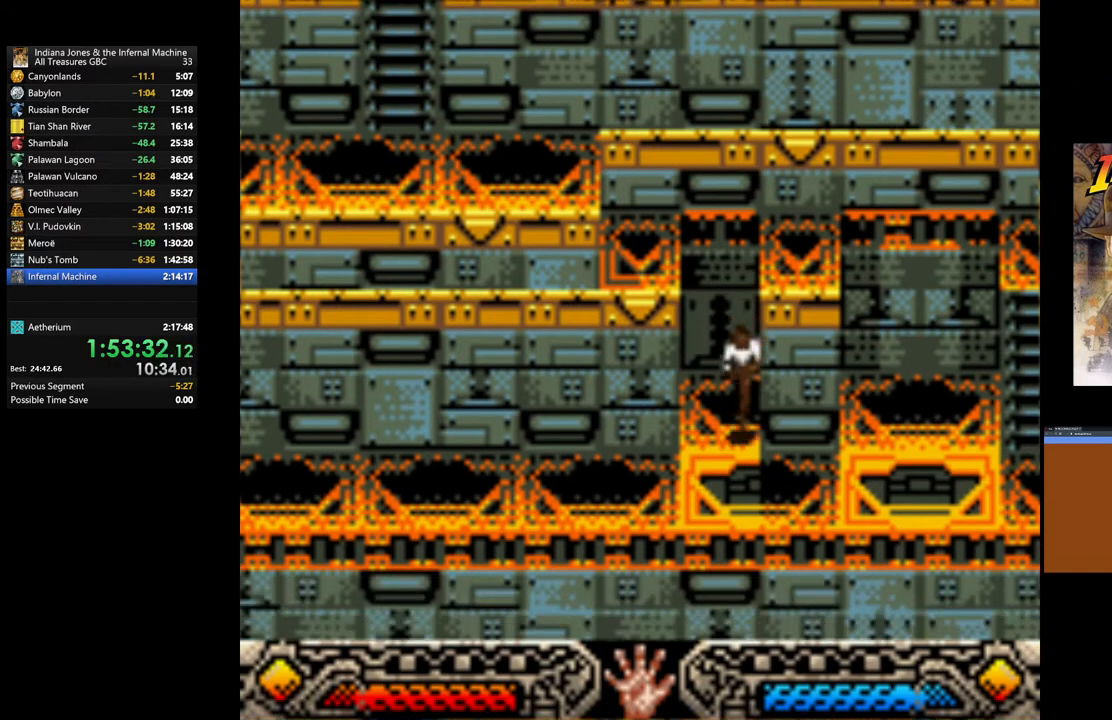
{"buttons": [], "left_stick": "left", "right_stick": "center", "events": [[167, "left_stick", "center"], [367, "left_stick", "left"]]}
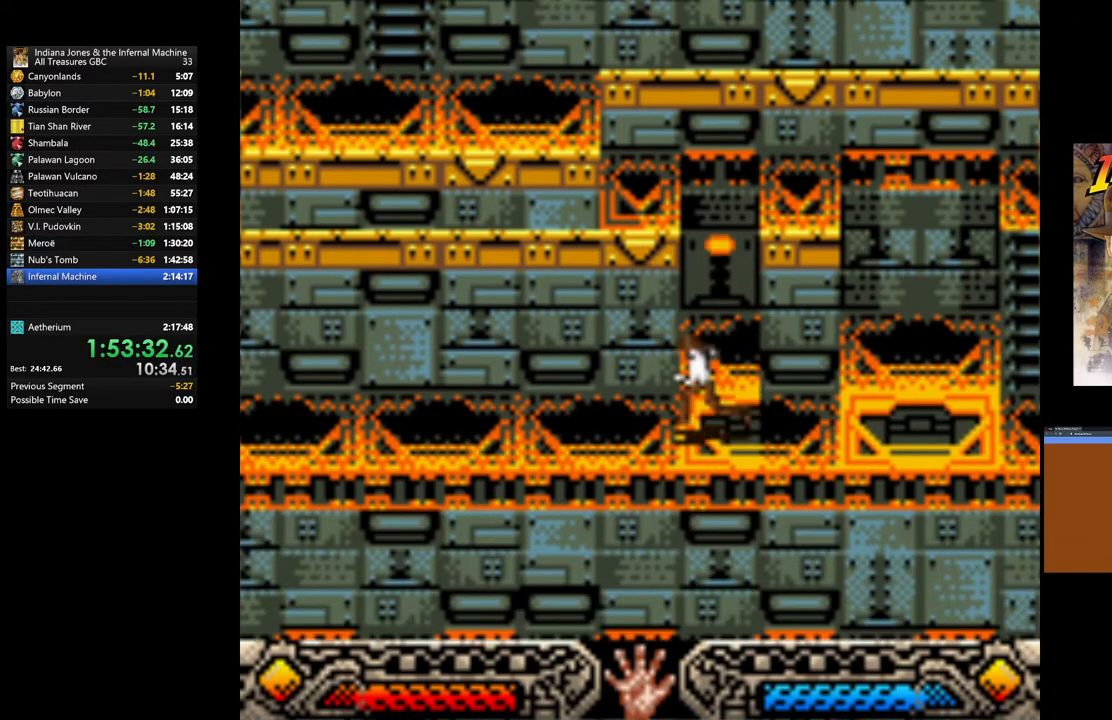
{"buttons": [], "left_stick": "left", "right_stick": "center", "events": [[183, "left_stick", "center"], [400, "left_stick", "left"]]}
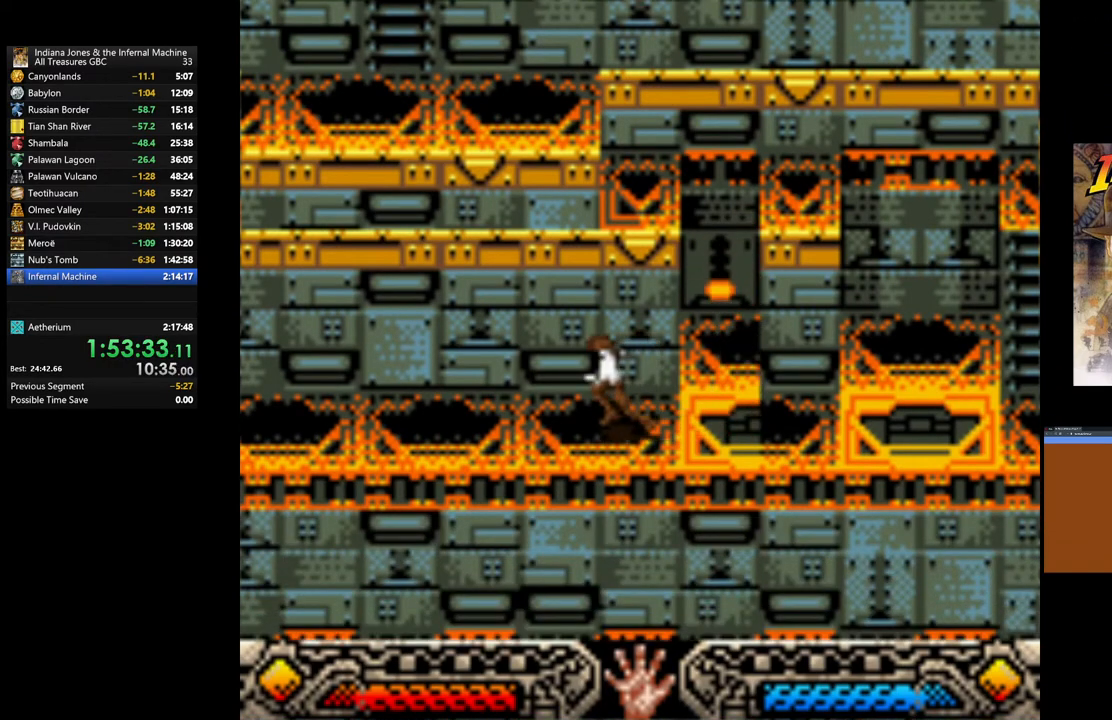
{"buttons": [], "left_stick": "center", "right_stick": "center", "events": [[17, "left_stick", "center"], [200, "left_stick", "down"], [467, "left_stick", "center"]]}
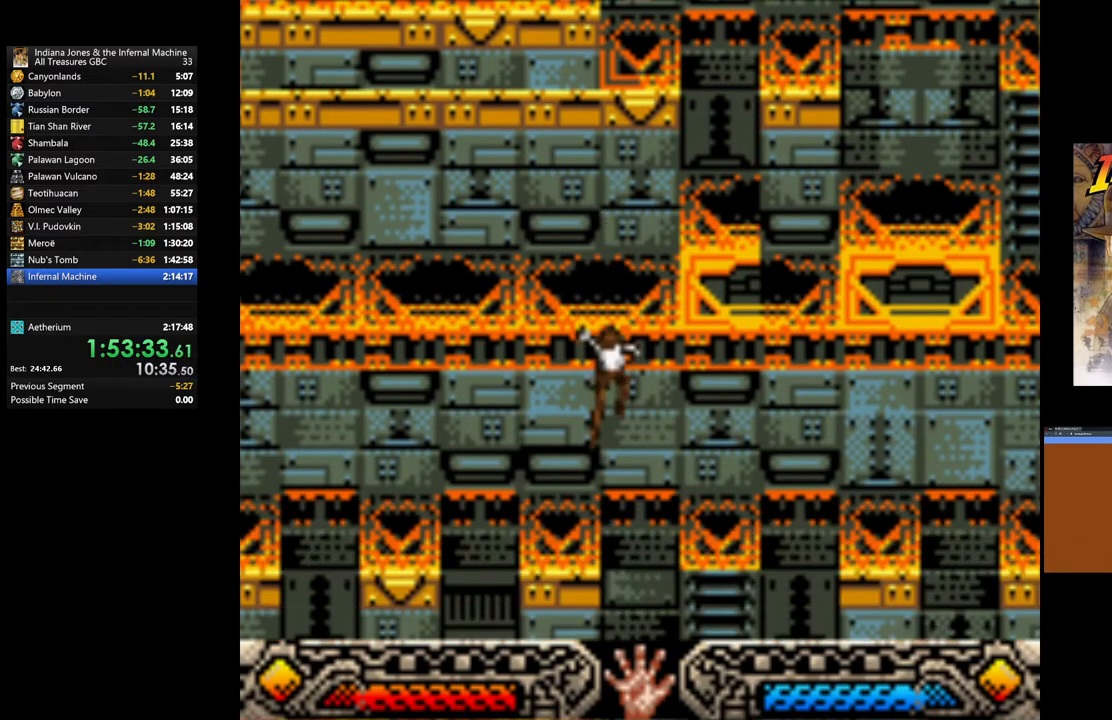
{"buttons": [], "left_stick": "up", "right_stick": "center", "events": [[33, "left_stick", "up"]]}
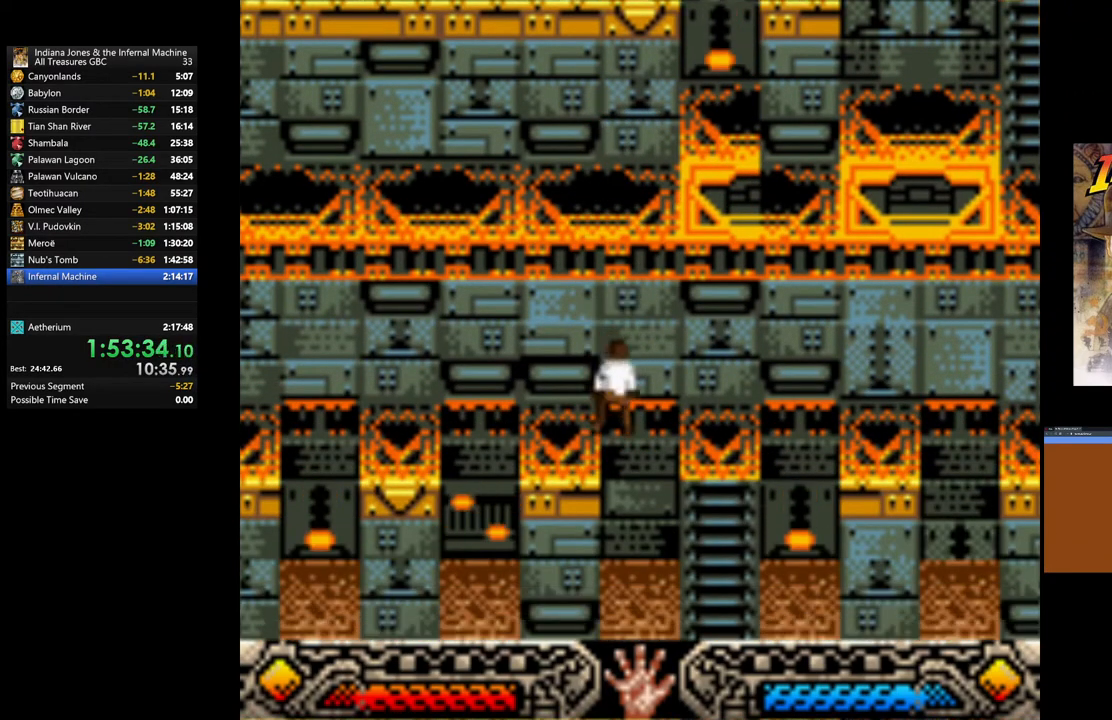
{"buttons": [], "left_stick": "center", "right_stick": "center", "events": [[17, "left_stick", "center"], [150, "left_stick", "right"], [383, "left_stick", "center"]]}
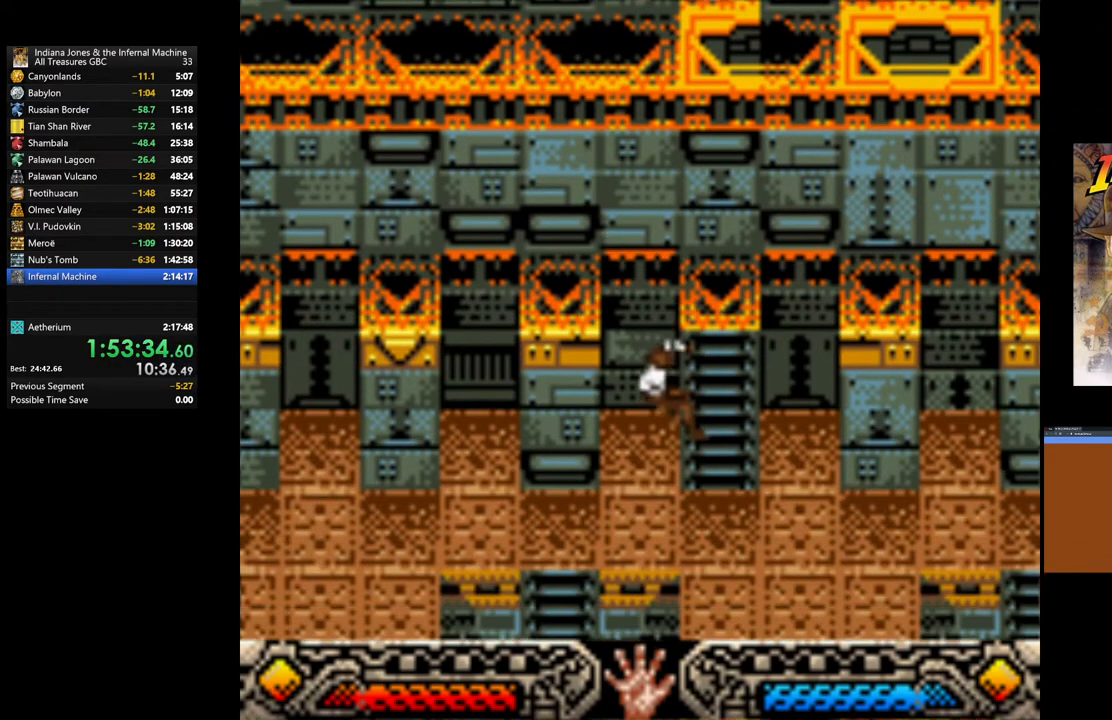
{"buttons": [], "left_stick": "down", "right_stick": "center", "events": [[350, "left_stick", "down"]]}
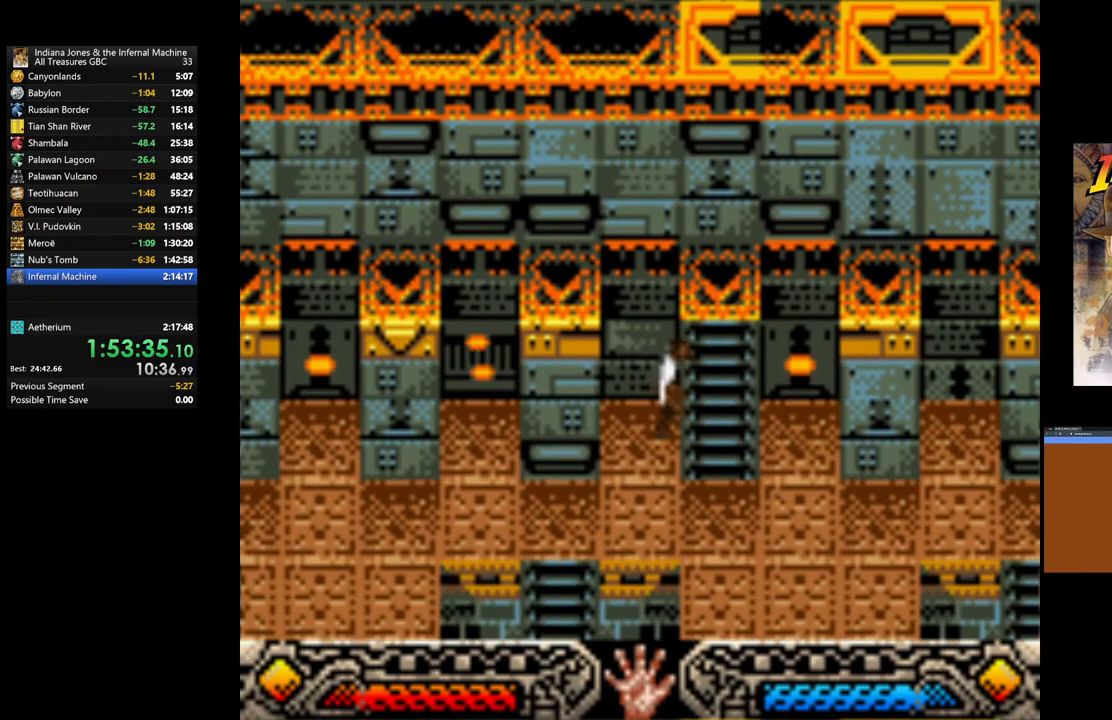
{"buttons": [], "left_stick": "down", "right_stick": "center", "events": [[17, "left_stick", "down-left"], [483, "left_stick", "down"]]}
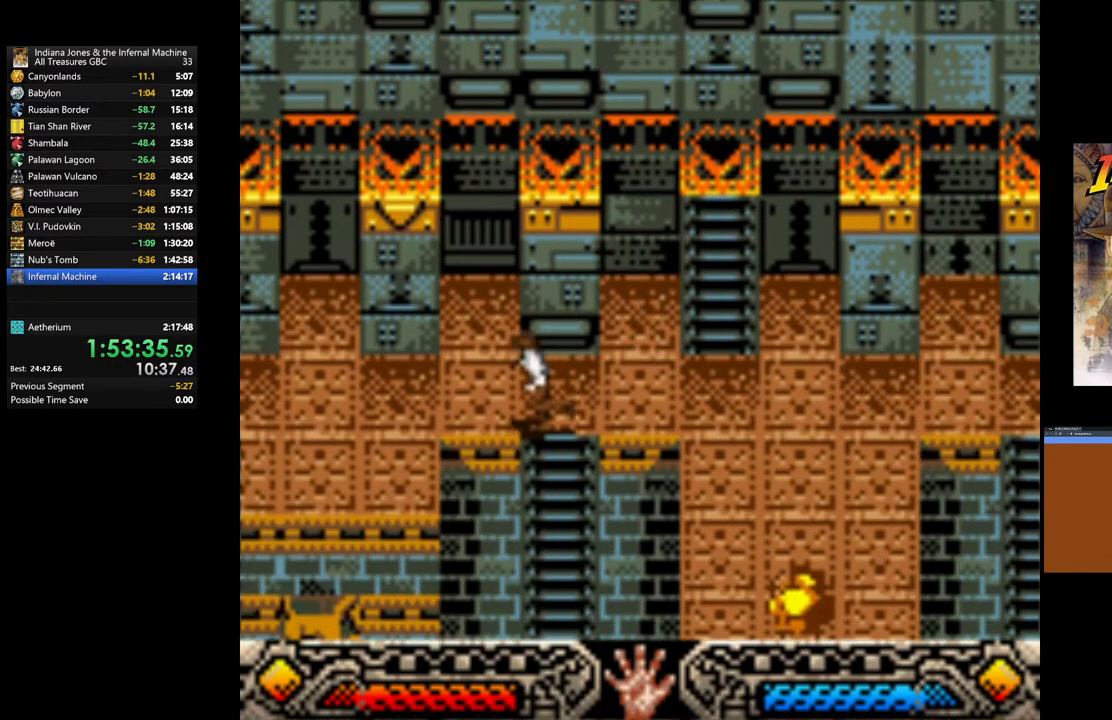
{"buttons": [], "left_stick": "up", "right_stick": "center", "events": [[317, "left_stick", "up"]]}
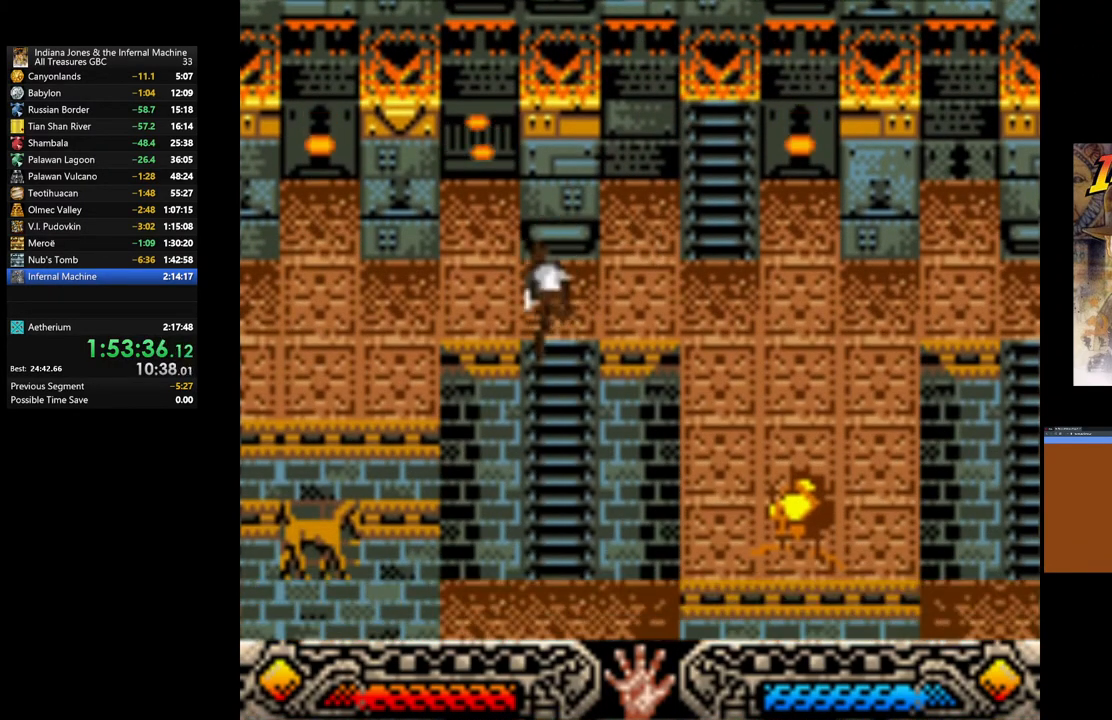
{"buttons": [], "left_stick": "down-left", "right_stick": "center", "events": [[67, "left_stick", "right"], [117, "left_stick", "down"], [283, "left_stick", "down-left"]]}
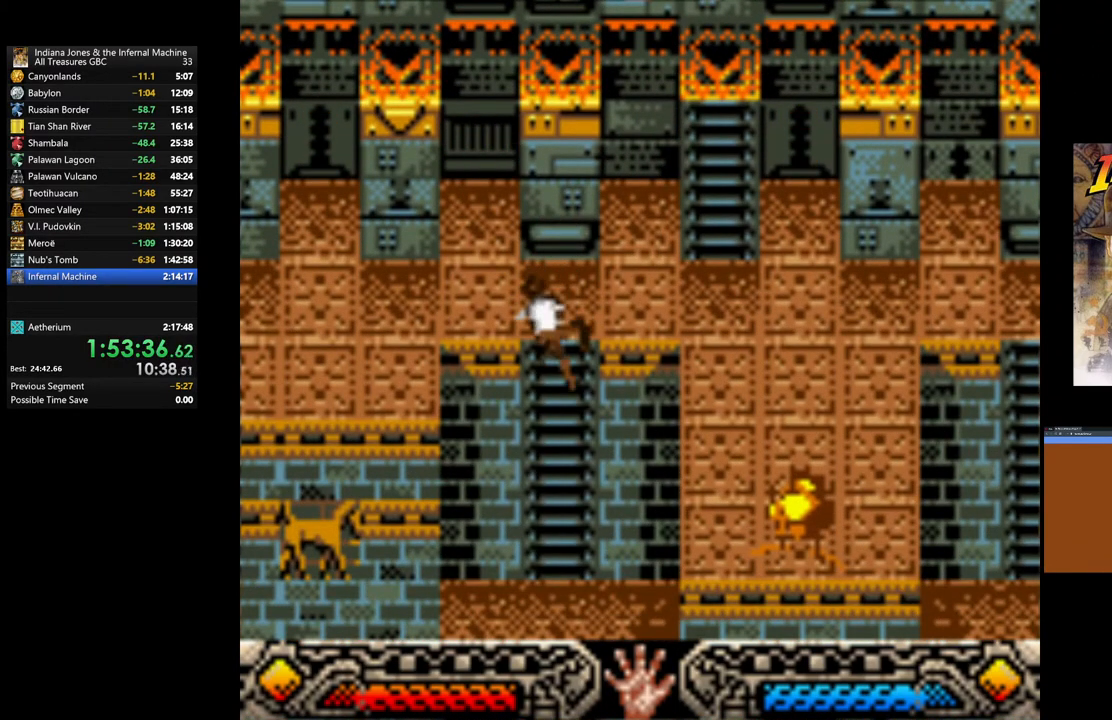
{"buttons": [], "left_stick": "down-left", "right_stick": "center", "events": []}
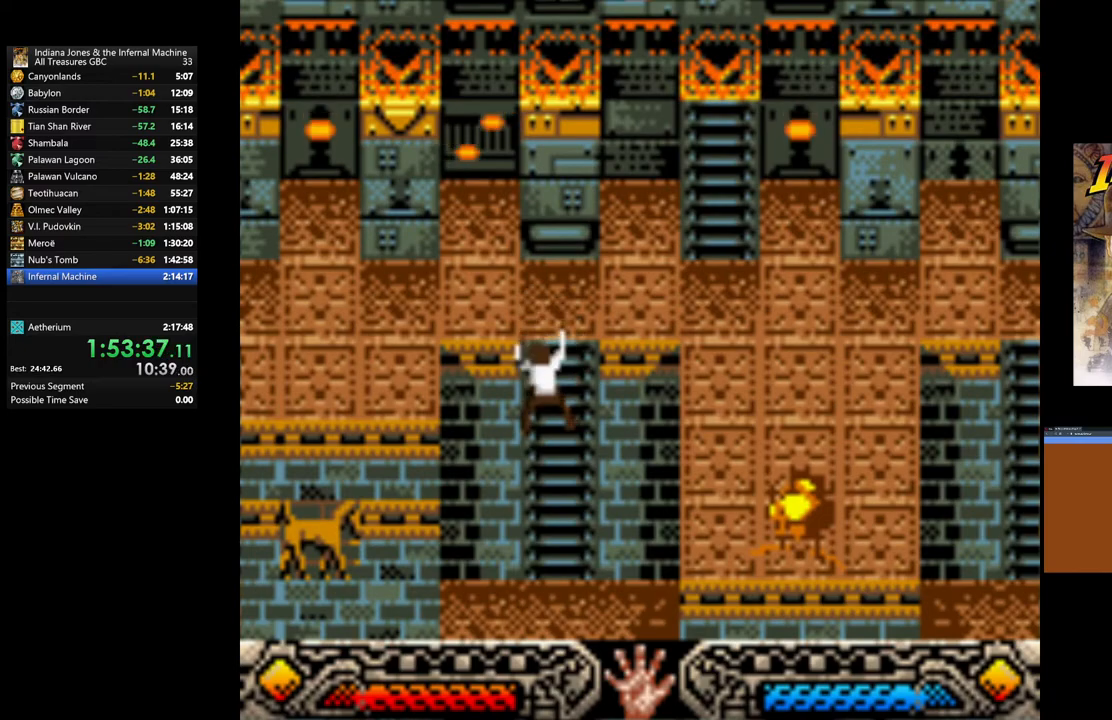
{"buttons": [], "left_stick": "left", "right_stick": "center", "events": [[317, "left_stick", "left"]]}
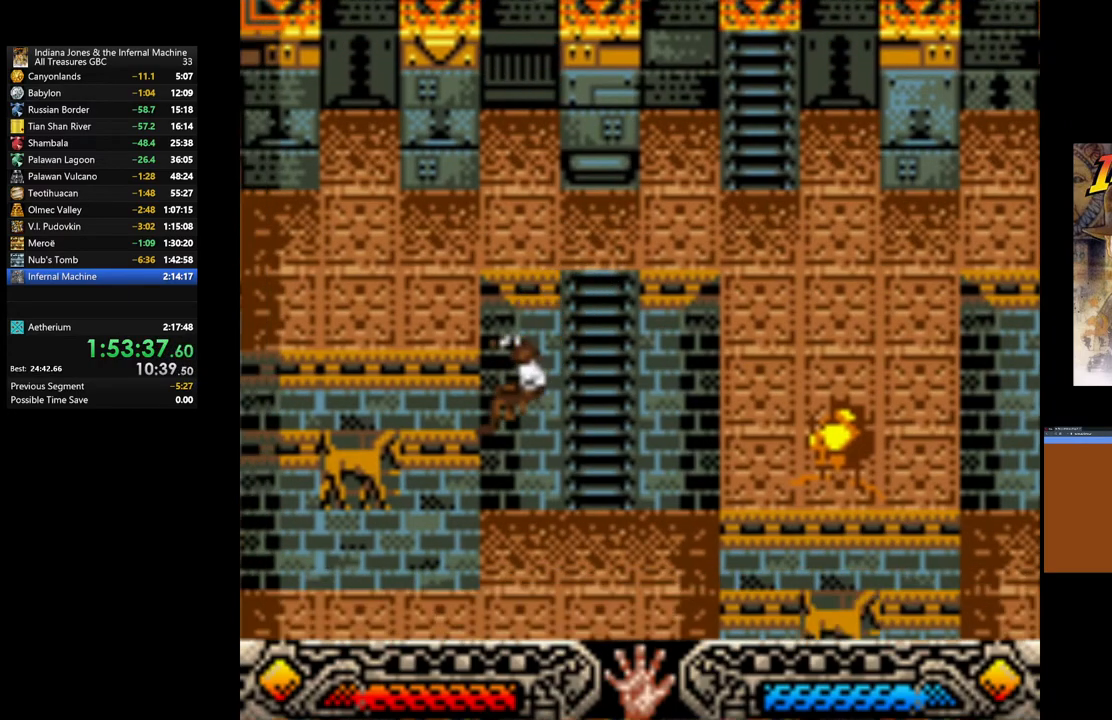
{"buttons": [], "left_stick": "down-right", "right_stick": "center", "events": [[167, "left_stick", "up"], [400, "left_stick", "right"], [450, "left_stick", "down-right"]]}
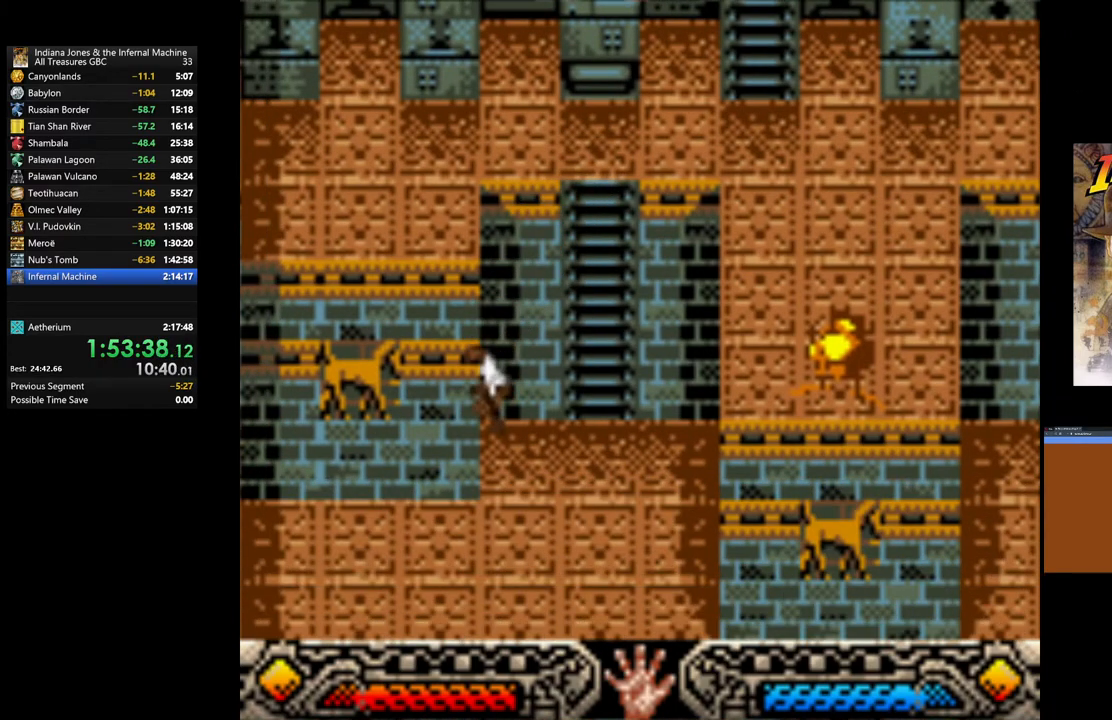
{"buttons": [], "left_stick": "down-right", "right_stick": "center", "events": []}
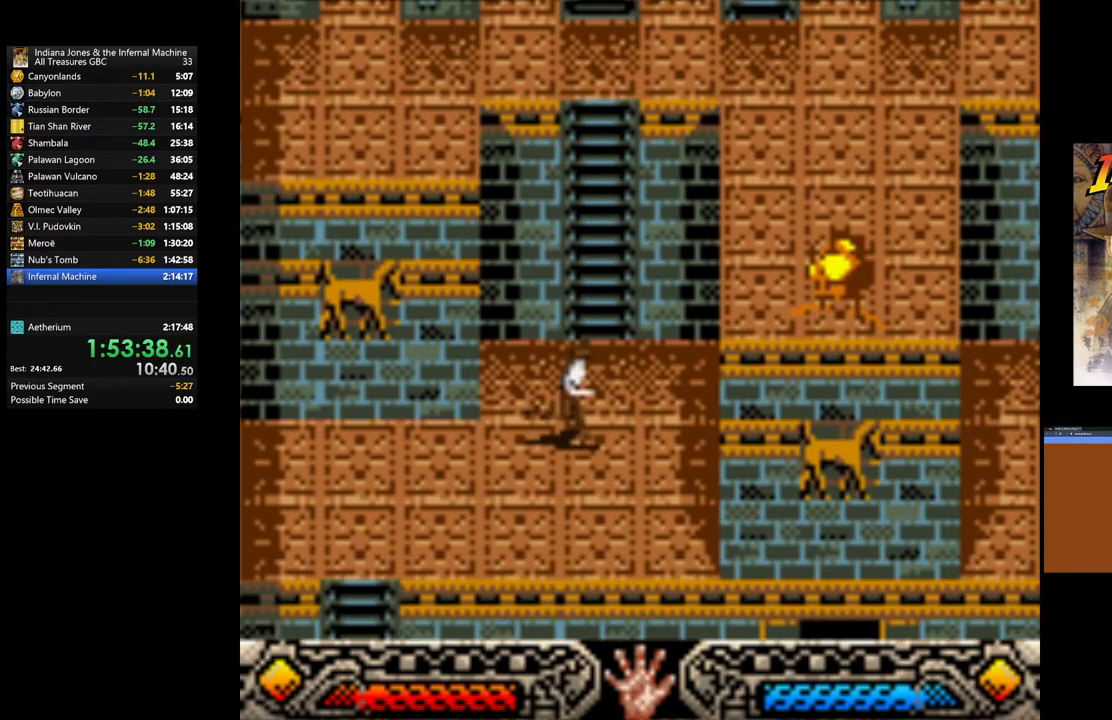
{"buttons": [], "left_stick": "down-right", "right_stick": "center", "events": []}
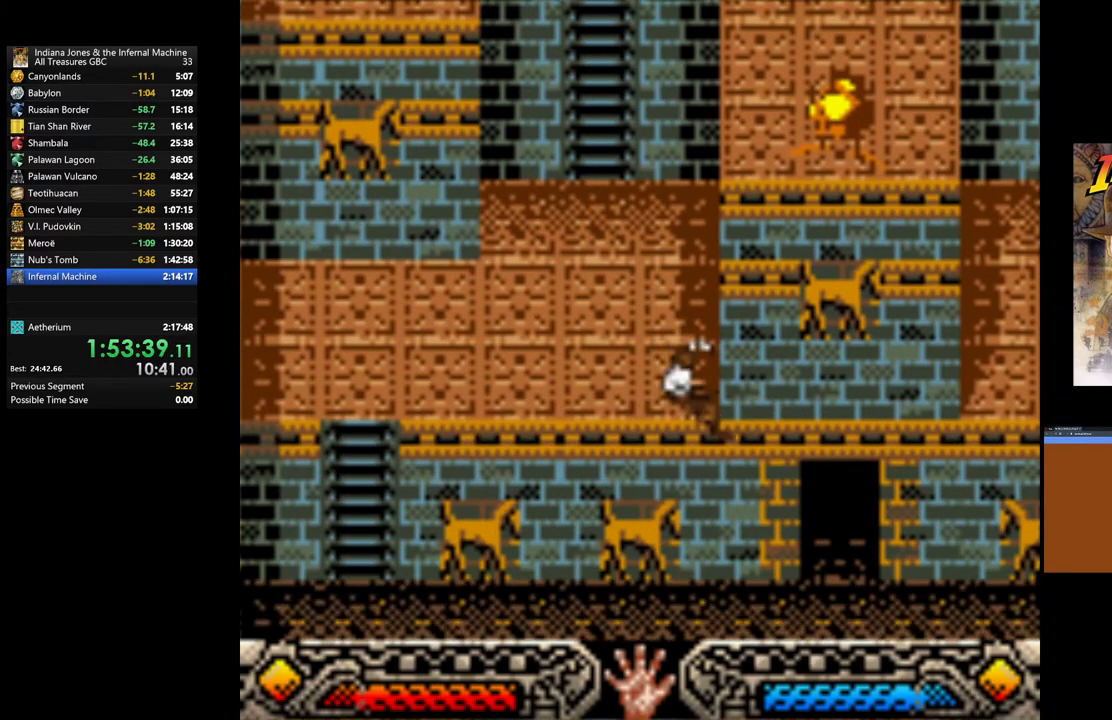
{"buttons": [], "left_stick": "up-right", "right_stick": "center", "events": [[150, "left_stick", "up-right"]]}
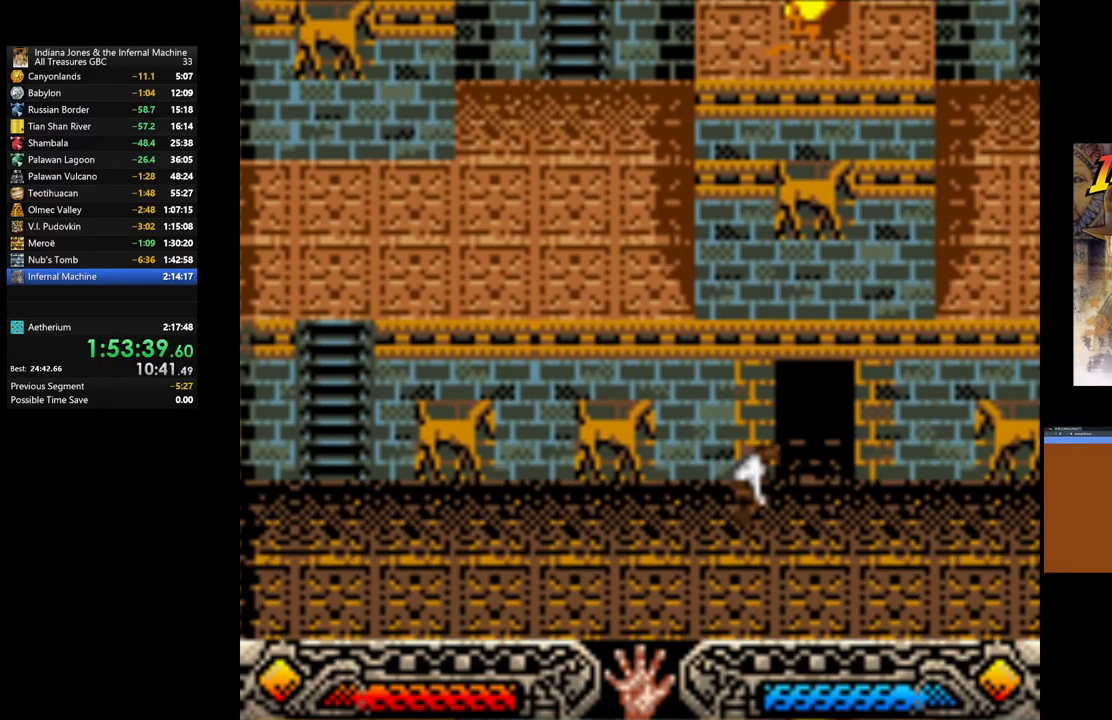
{"buttons": [], "left_stick": "up-right", "right_stick": "center", "events": []}
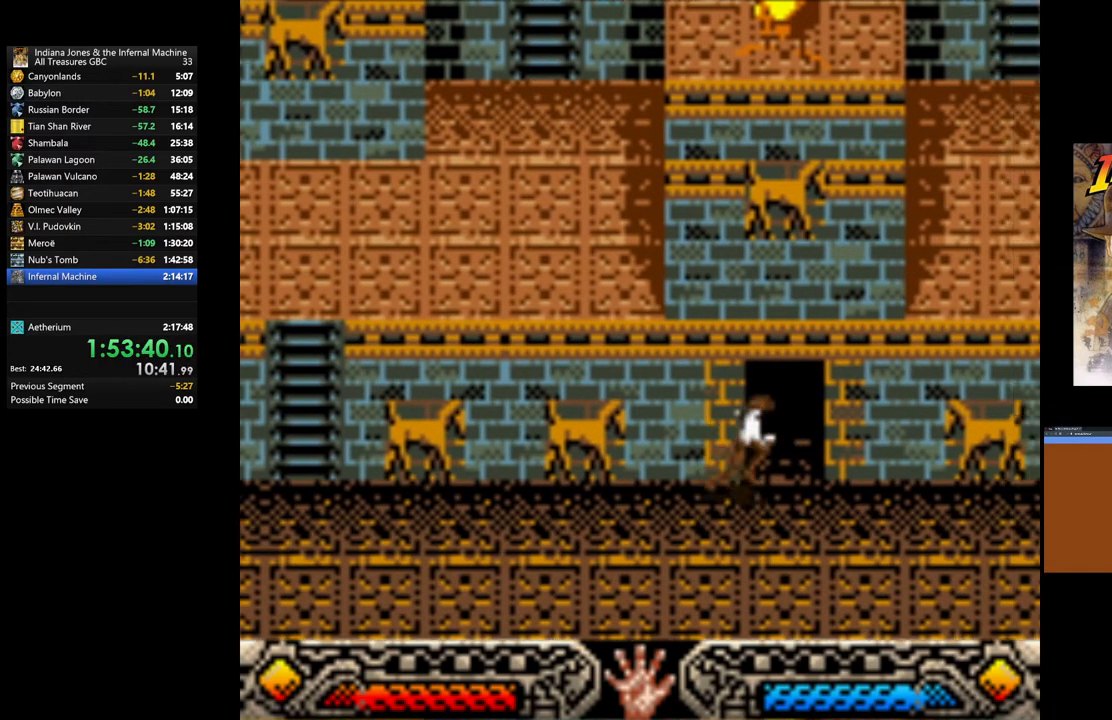
{"buttons": [], "left_stick": "up", "right_stick": "center", "events": [[100, "left_stick", "up"]]}
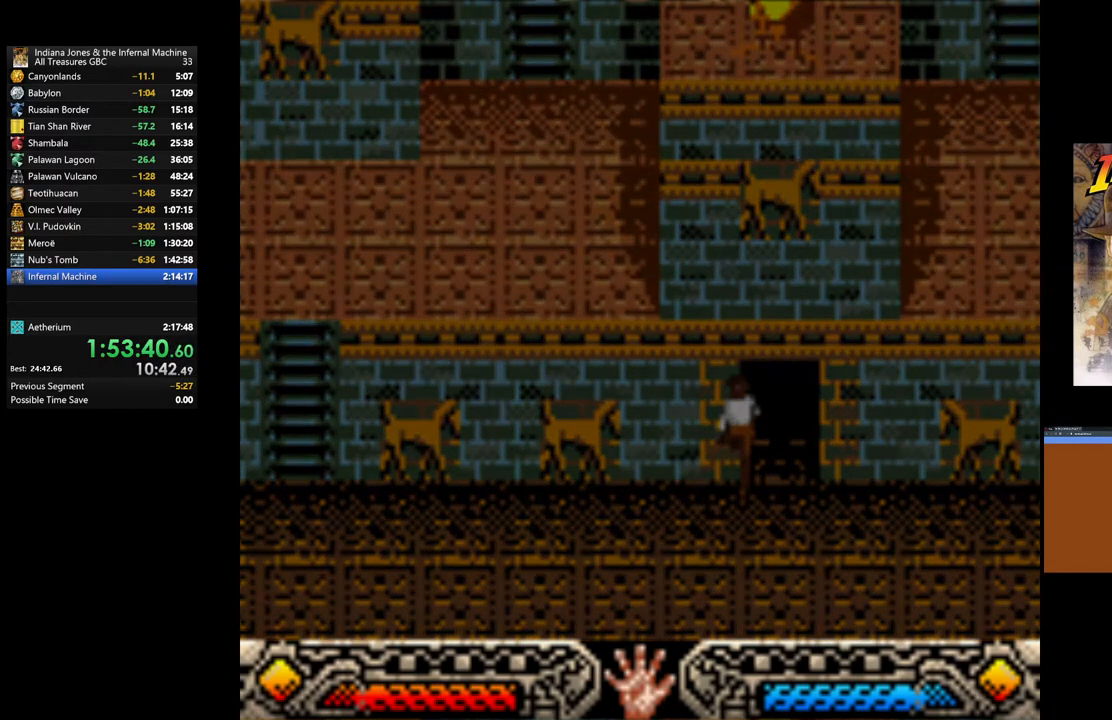
{"buttons": [], "left_stick": "center", "right_stick": "center", "events": [[317, "left_stick", "center"]]}
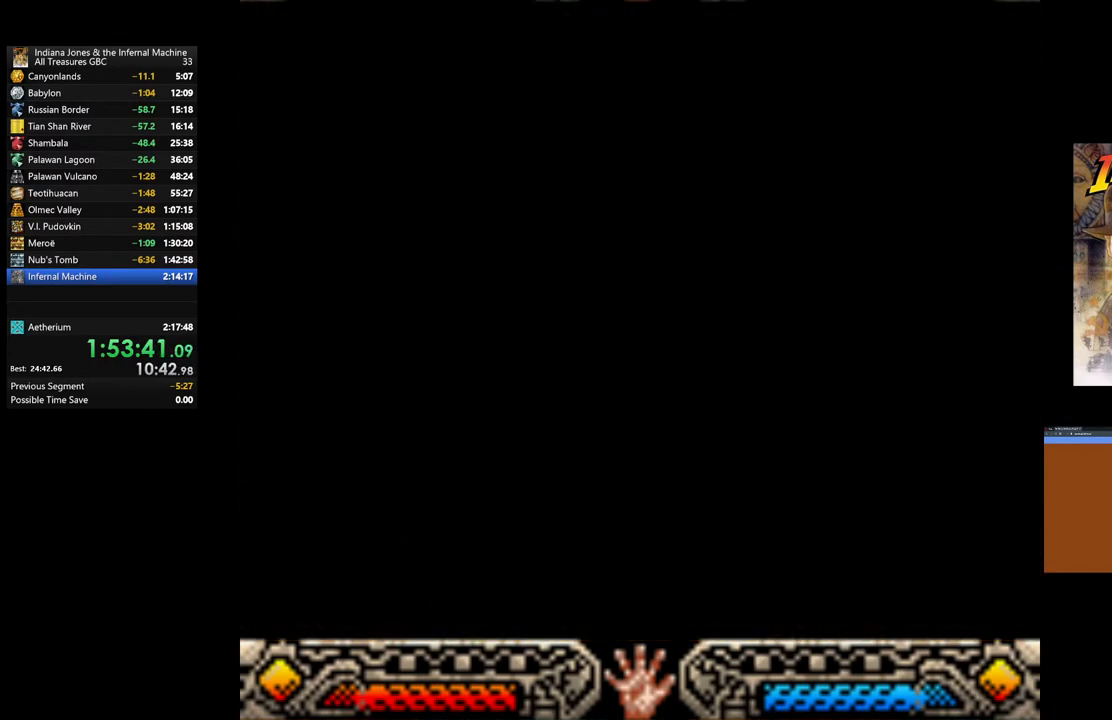
{"buttons": [], "left_stick": "up", "right_stick": "center", "events": [[400, "left_stick", "up"]]}
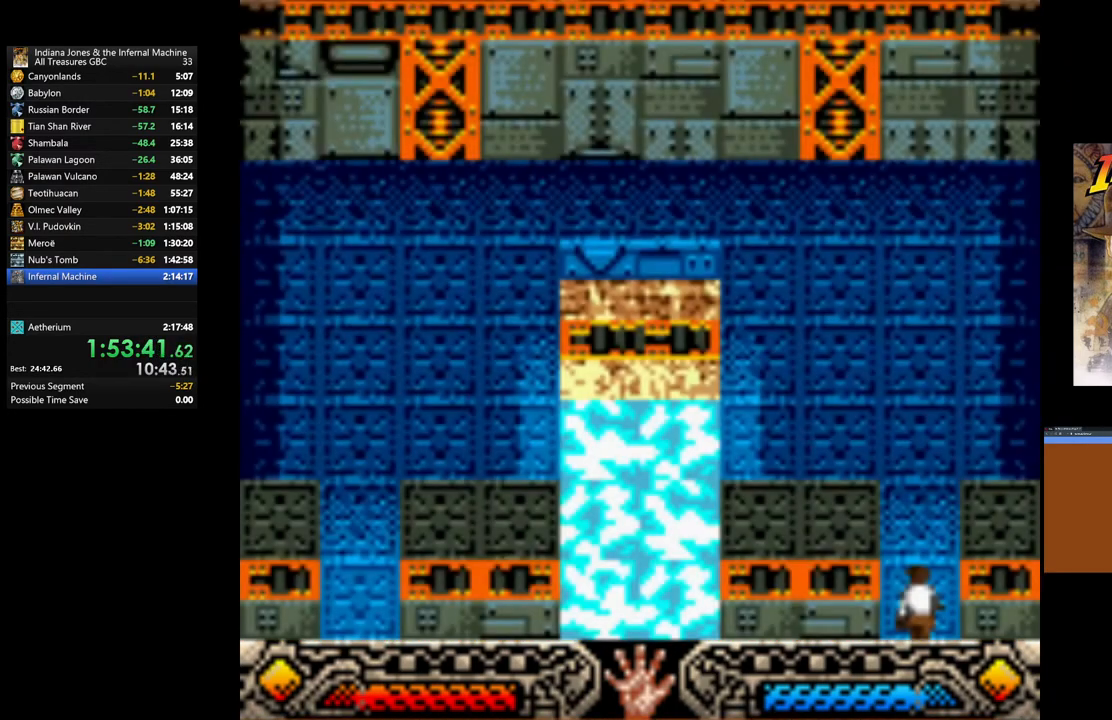
{"buttons": [], "left_stick": "up", "right_stick": "center", "events": []}
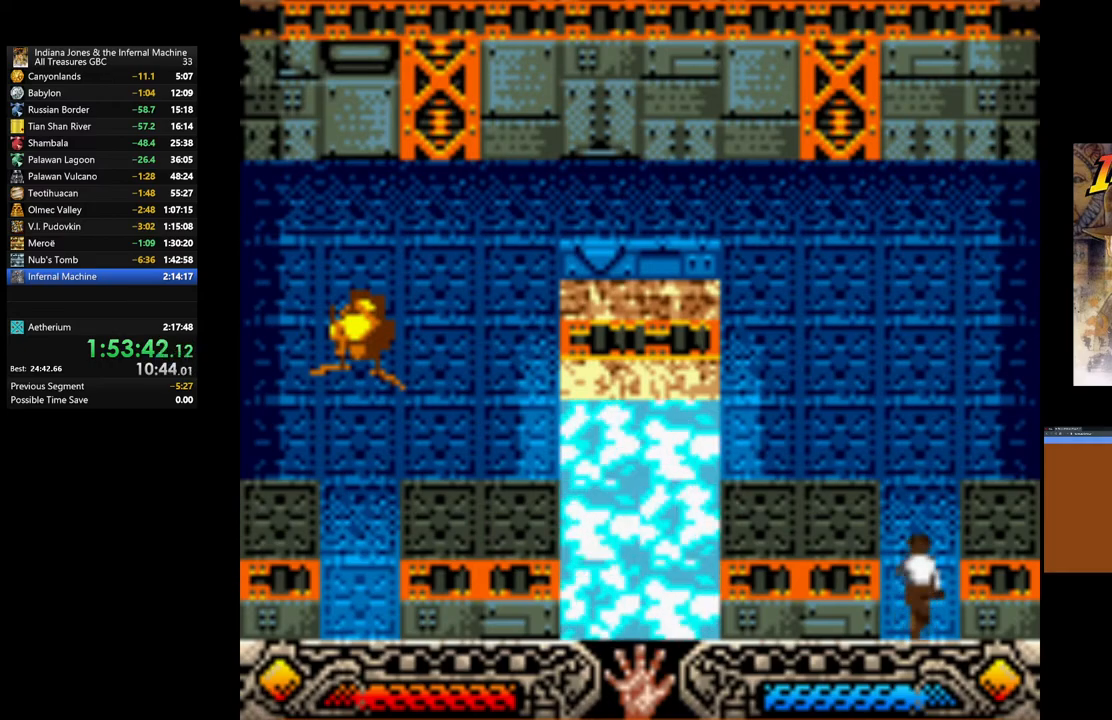
{"buttons": [], "left_stick": "up", "right_stick": "center", "events": []}
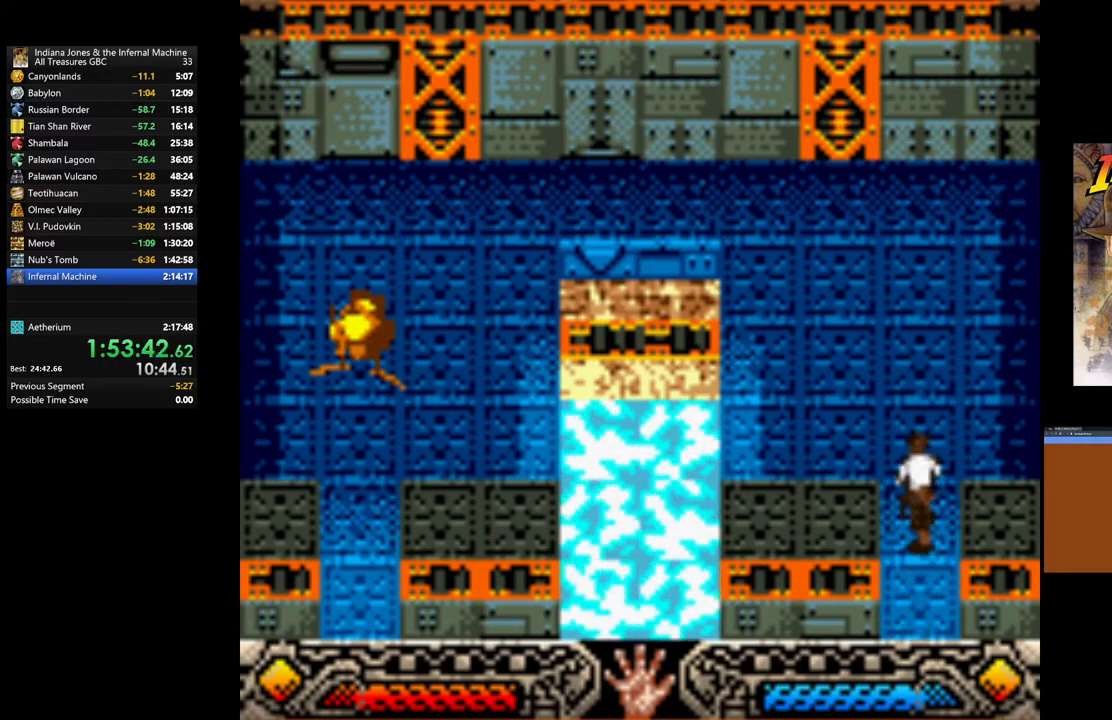
{"buttons": [], "left_stick": "up", "right_stick": "center", "events": []}
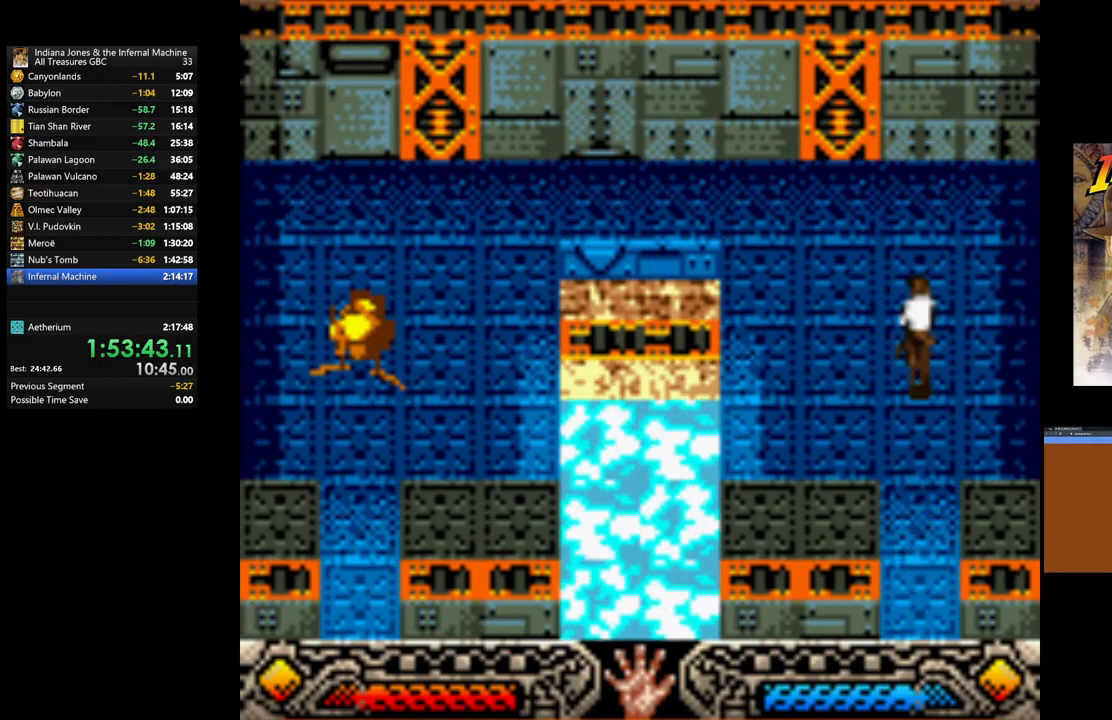
{"buttons": [], "left_stick": "up", "right_stick": "center", "events": []}
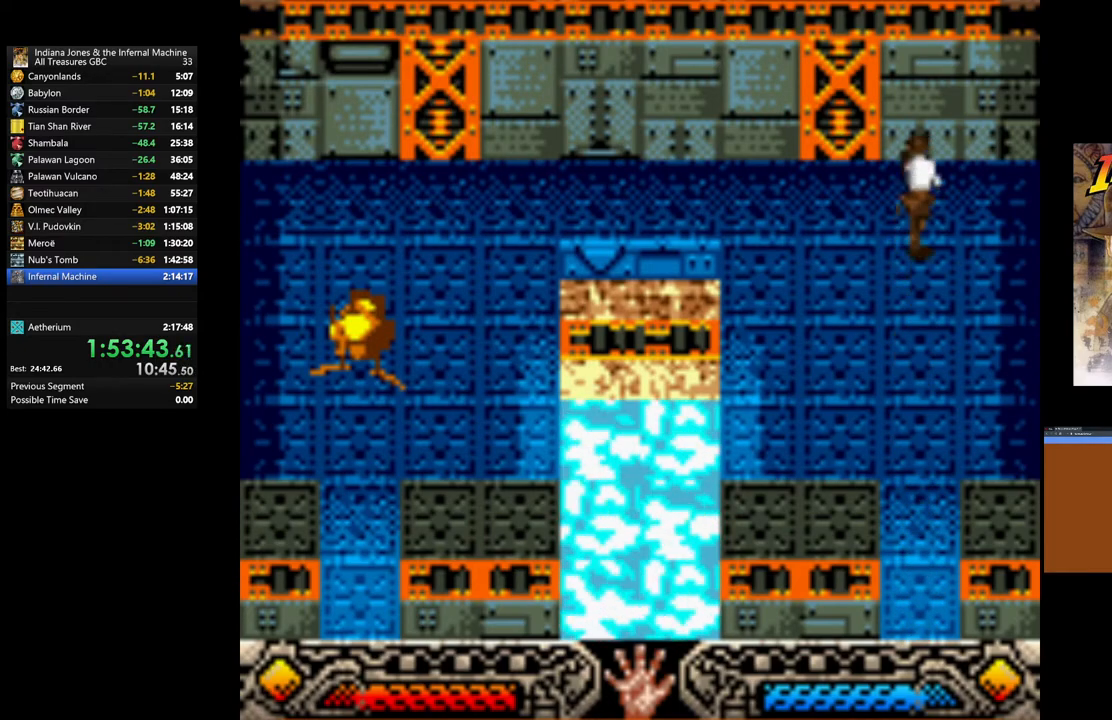
{"buttons": [], "left_stick": "left", "right_stick": "center", "events": [[167, "left_stick", "left"]]}
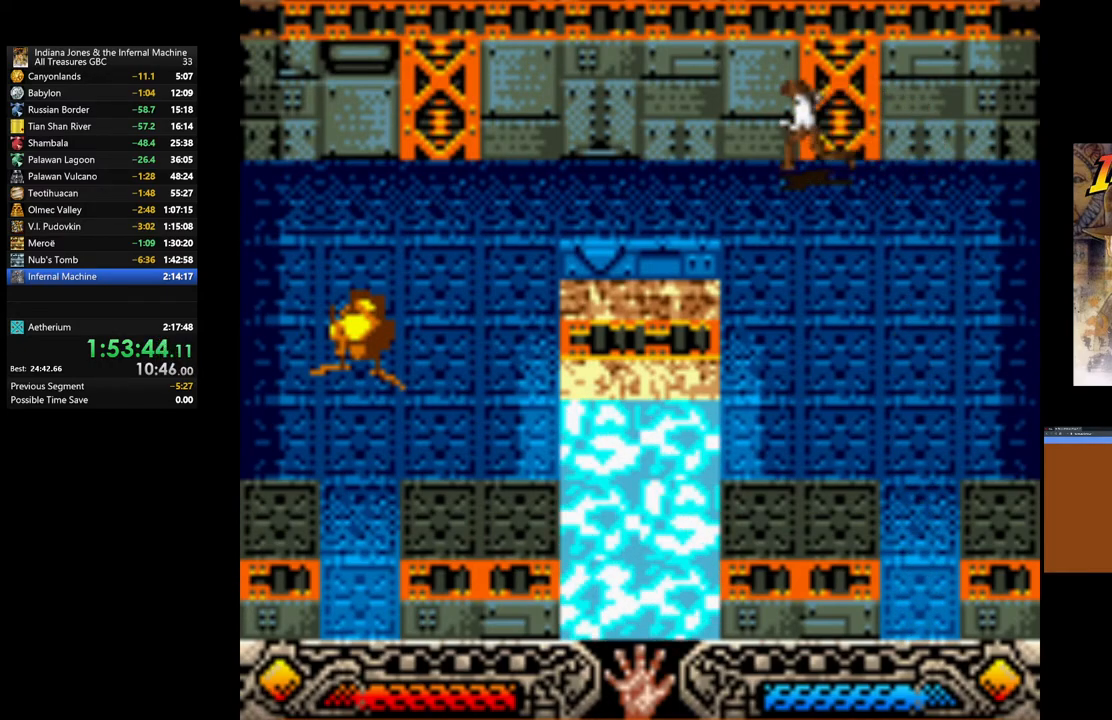
{"buttons": [], "left_stick": "left", "right_stick": "center", "events": []}
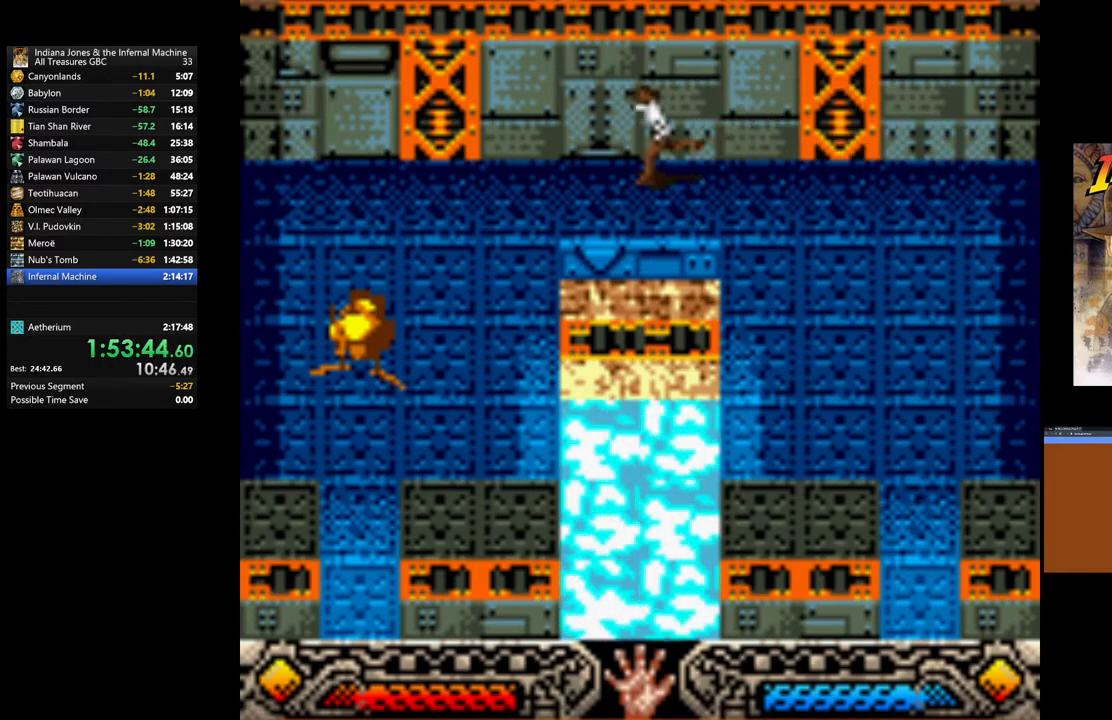
{"buttons": [], "left_stick": "down", "right_stick": "center", "events": [[467, "left_stick", "down"]]}
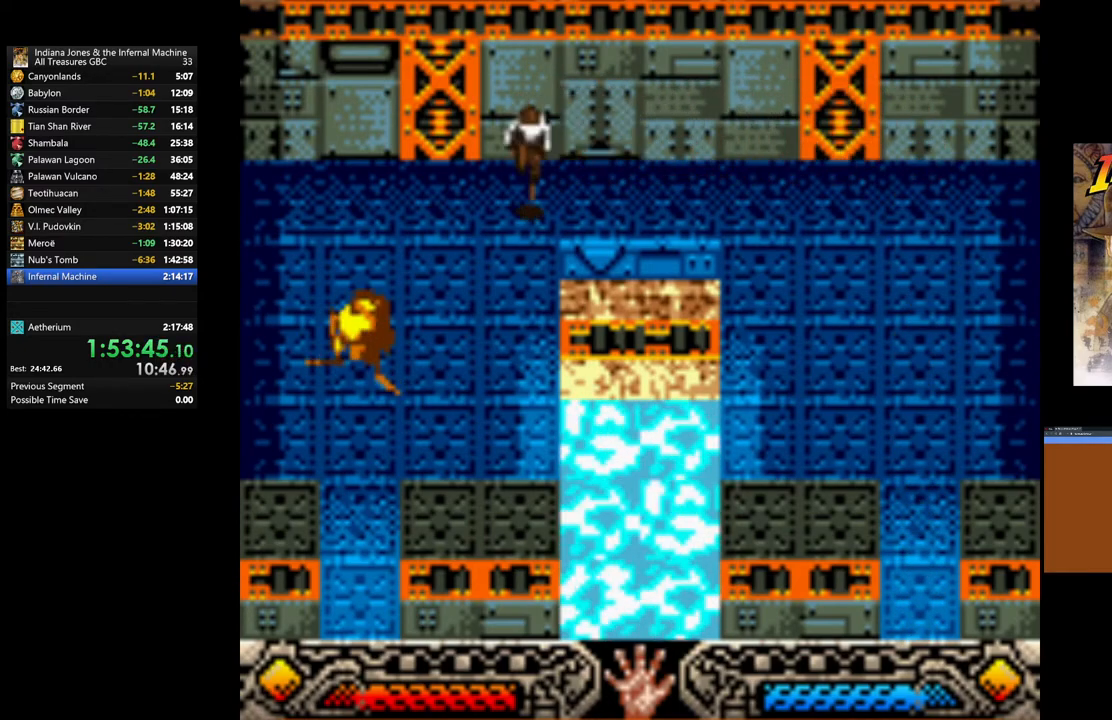
{"buttons": [], "left_stick": "down", "right_stick": "center", "events": []}
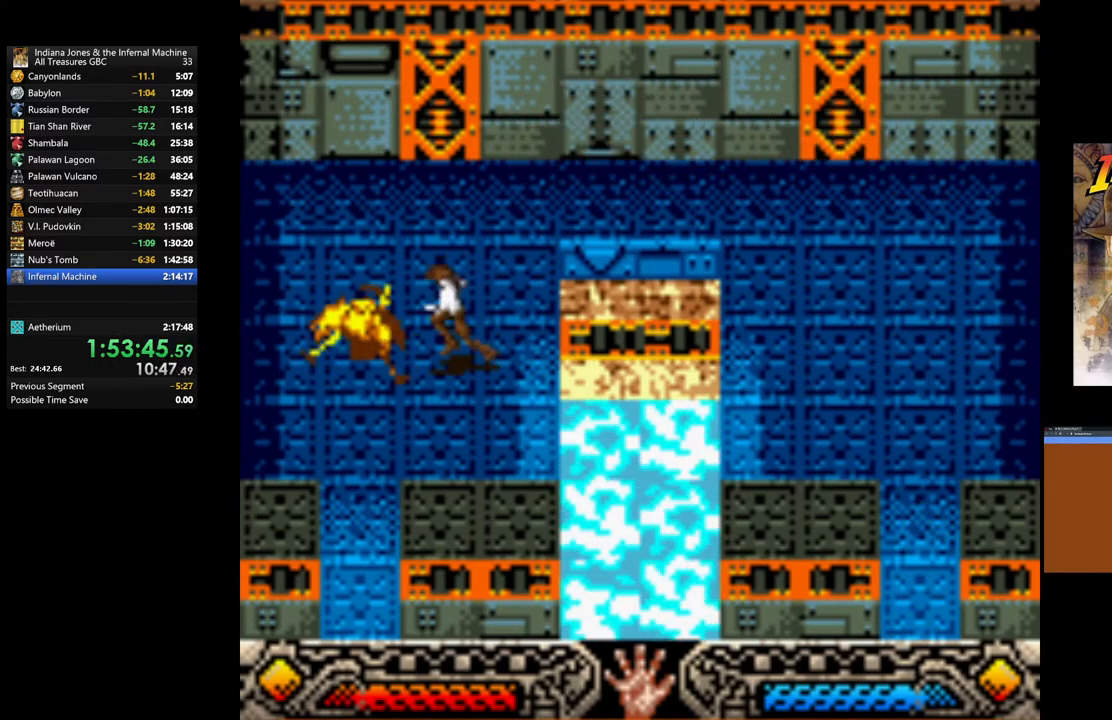
{"buttons": [], "left_stick": "down-left", "right_stick": "center", "events": [[333, "left_stick", "down-left"]]}
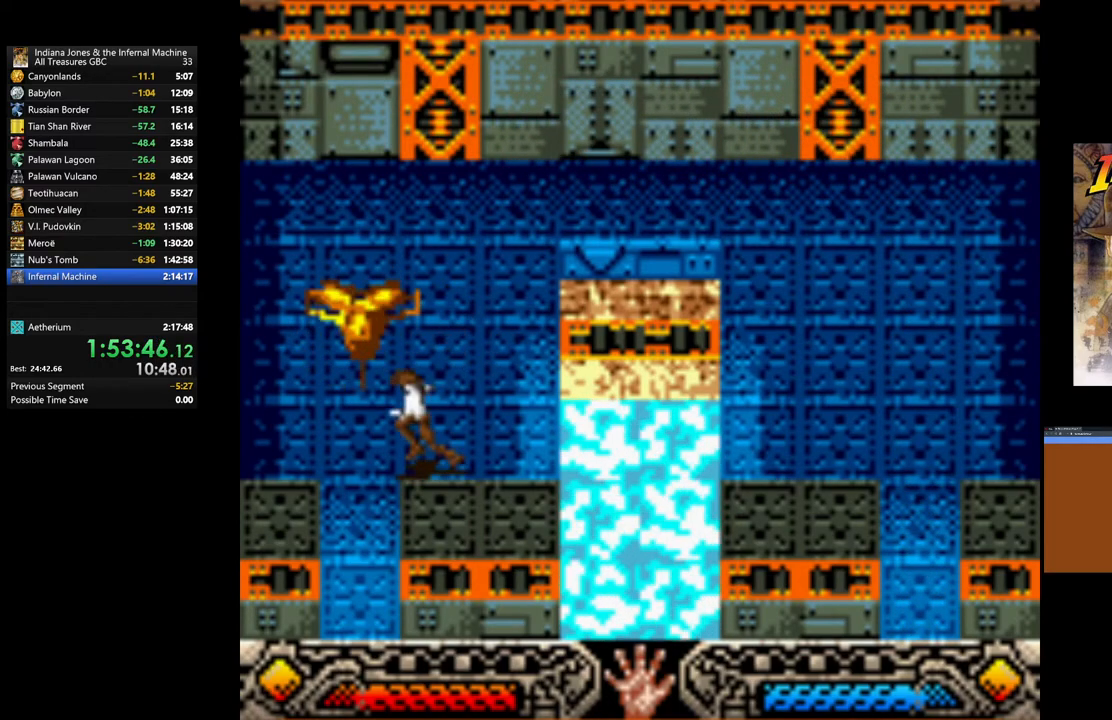
{"buttons": [], "left_stick": "down", "right_stick": "center", "events": [[267, "left_stick", "down"]]}